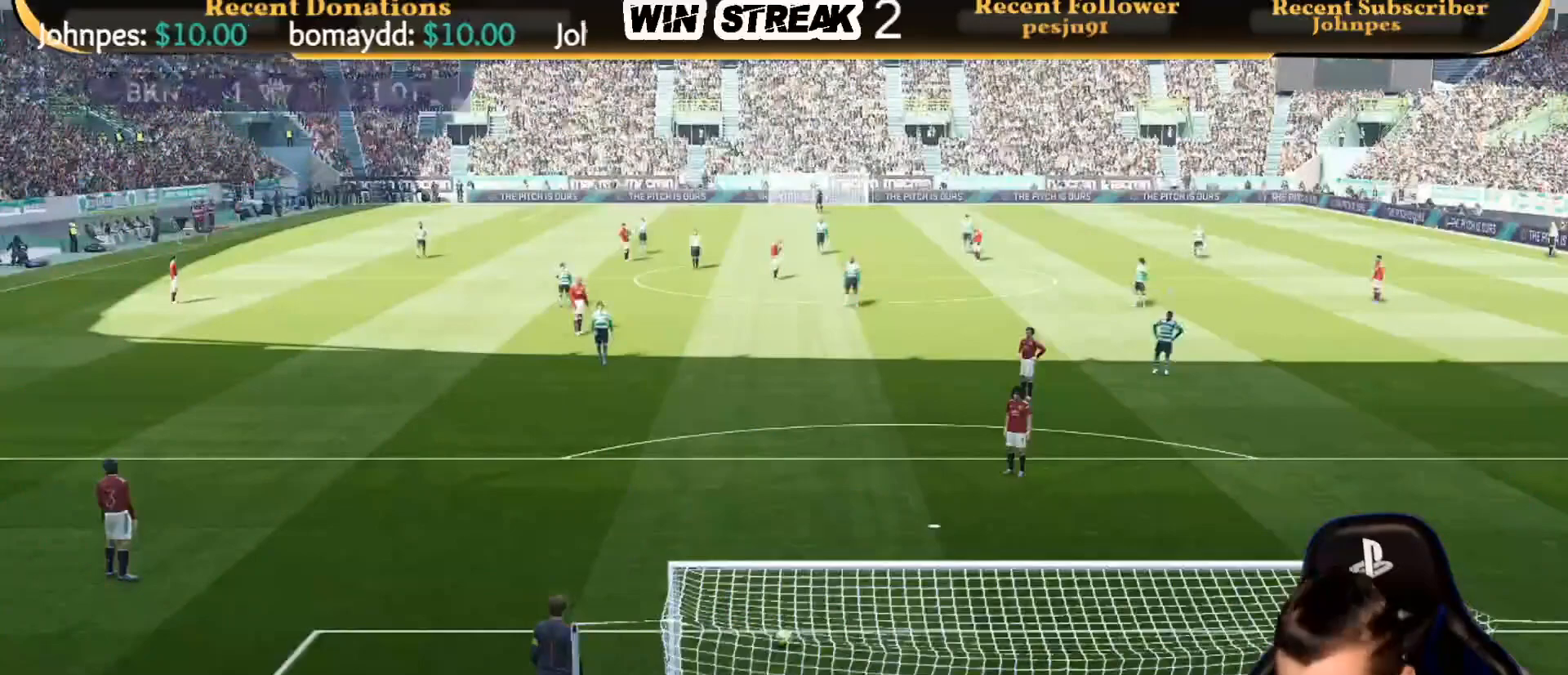
Gameplay with a controller (PlayStation layout); each line is a JSON object with the inputs held at the frame after it. "events" lists button and stick changes between this image and that frame as [ms after this image, input, new state], when the widget could be followed in between.
{"buttons": ["L1"], "left_stick": "center", "right_stick": "center", "events": [[383, "L1", "down"]]}
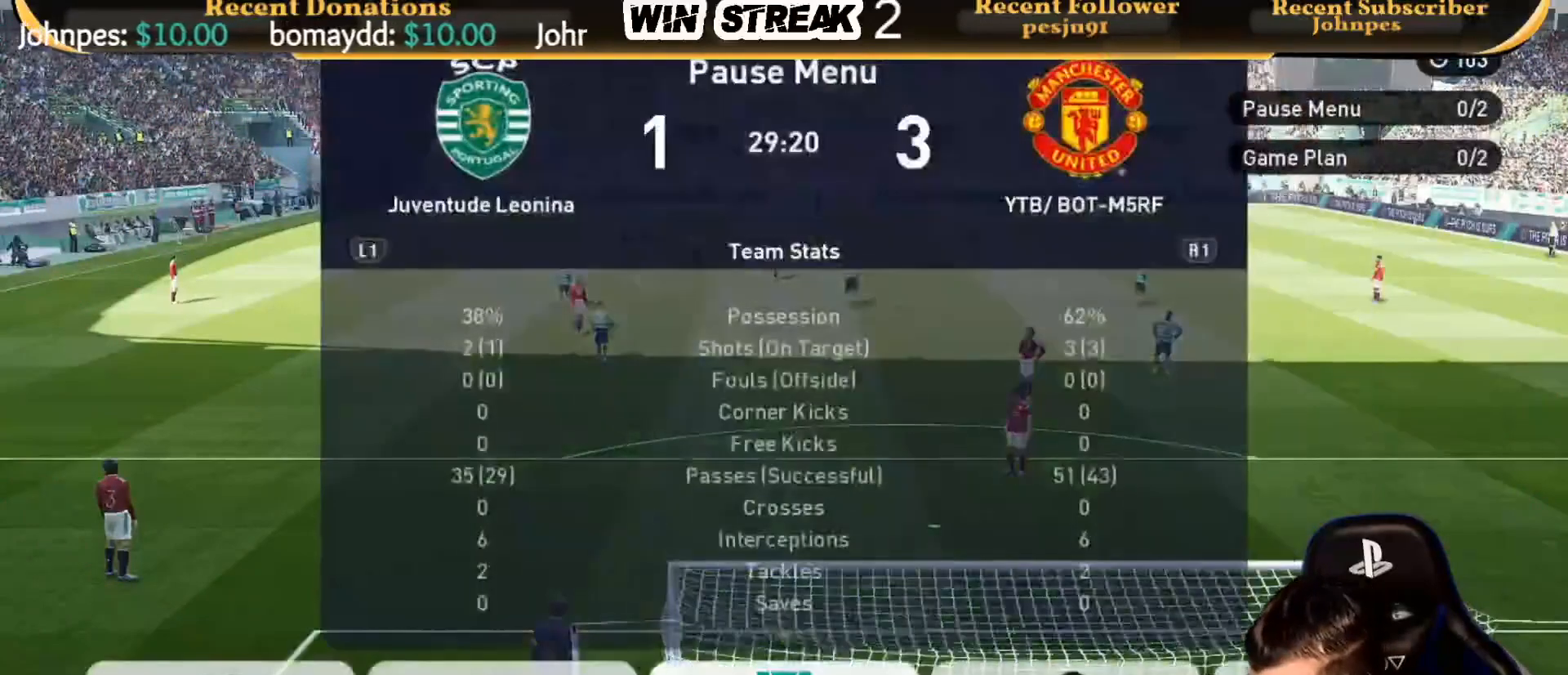
{"buttons": ["CIRCLE"], "left_stick": "center", "right_stick": "center", "events": [[167, "L1", "up"], [400, "CIRCLE", "down"]]}
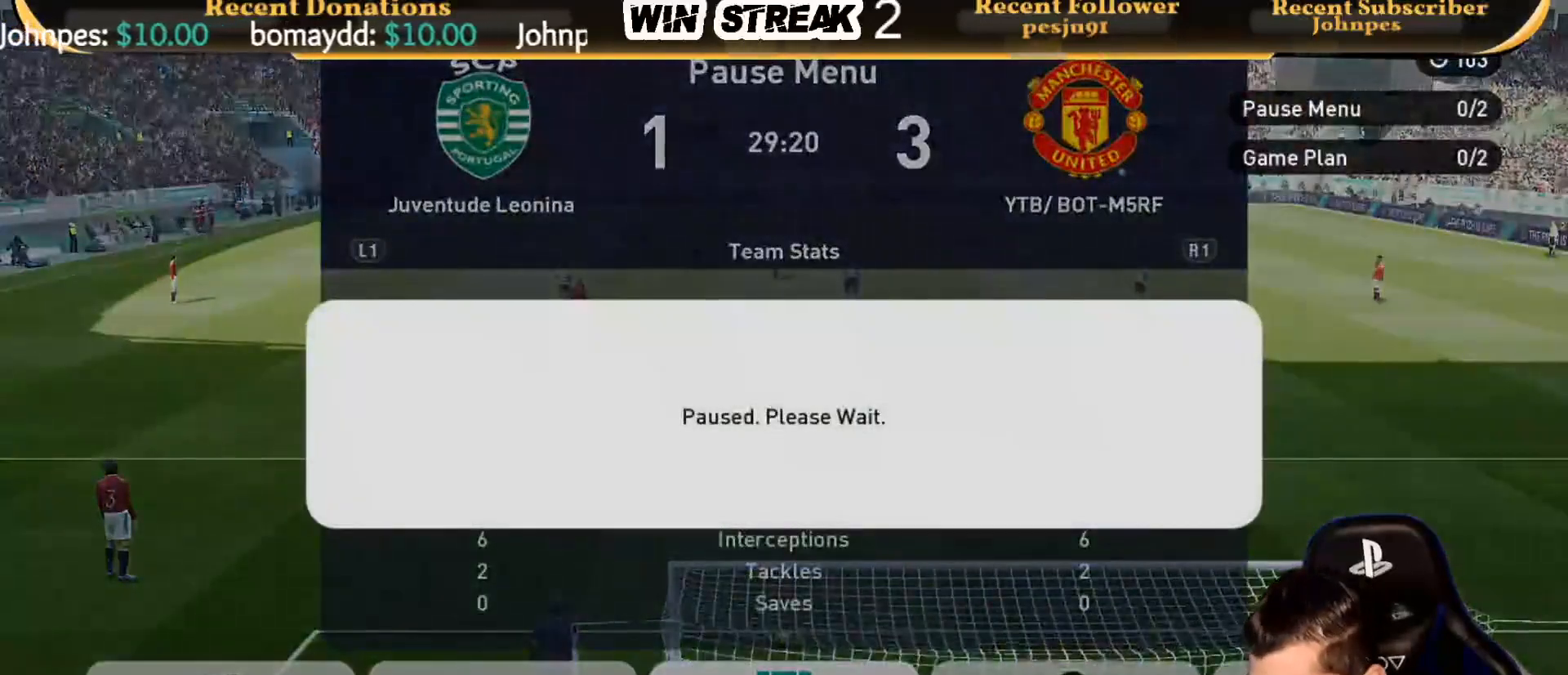
{"buttons": [], "left_stick": "center", "right_stick": "center", "events": [[167, "CIRCLE", "up"]]}
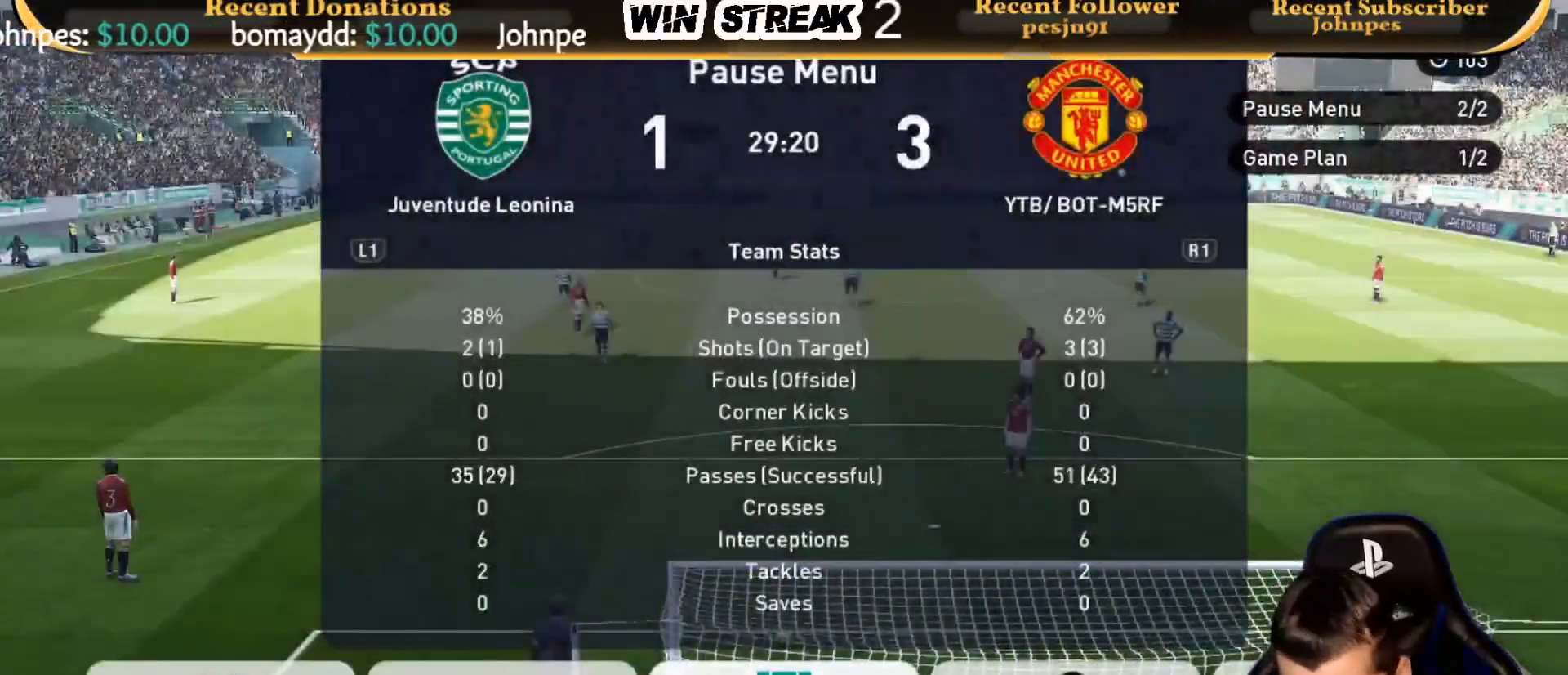
{"buttons": [], "left_stick": "center", "right_stick": "center", "events": []}
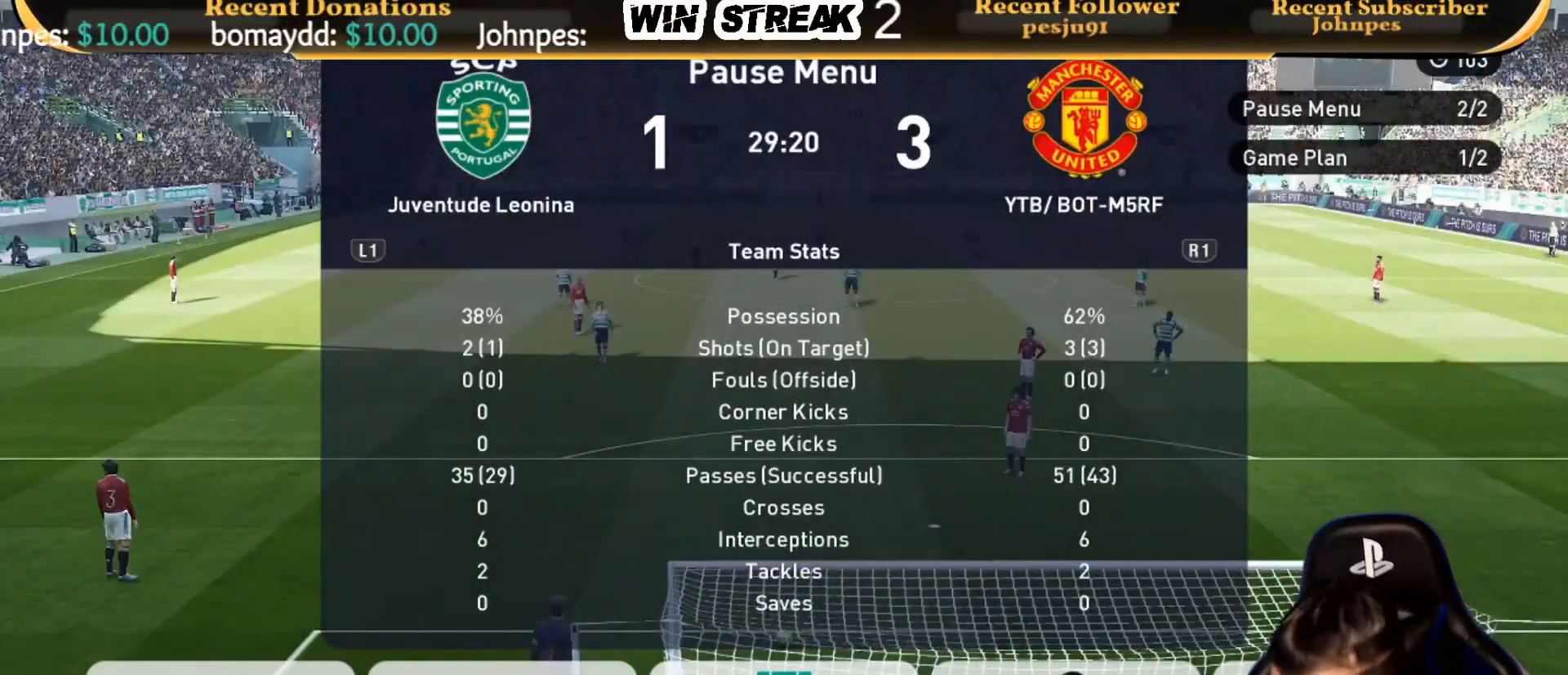
{"buttons": [], "left_stick": "center", "right_stick": "center", "events": [[117, "DPAD_RIGHT", "down"], [233, "DPAD_RIGHT", "up"], [350, "CIRCLE", "down"], [483, "CIRCLE", "up"]]}
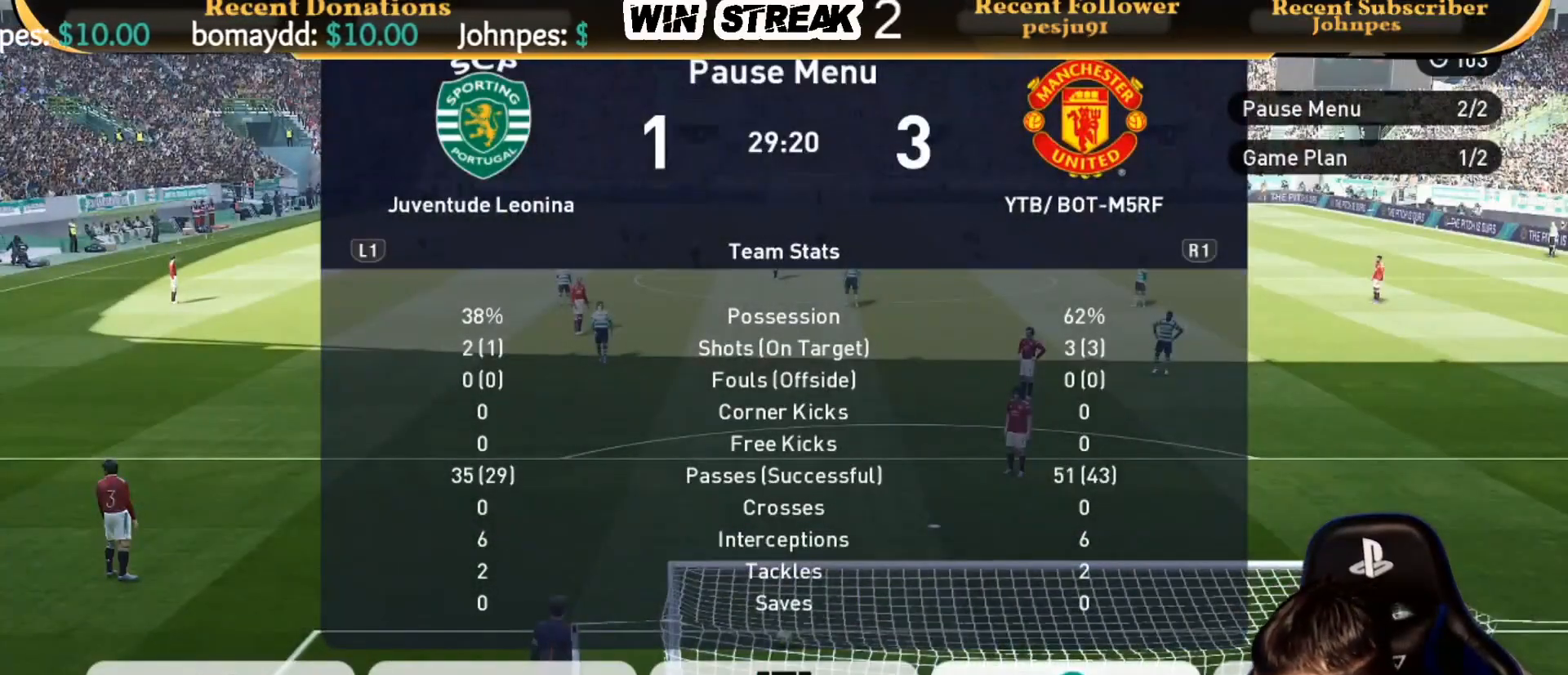
{"buttons": [], "left_stick": "center", "right_stick": "center", "events": []}
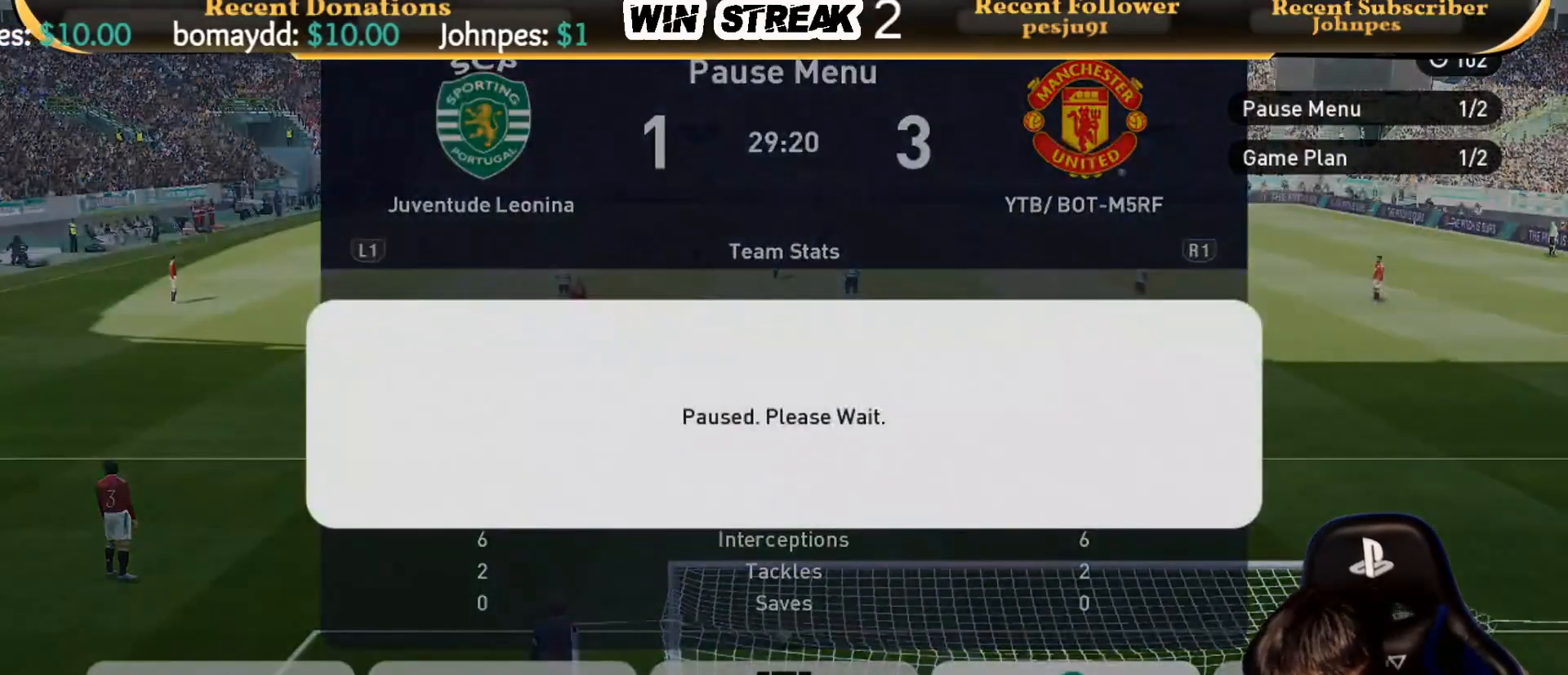
{"buttons": [], "left_stick": "center", "right_stick": "center", "events": []}
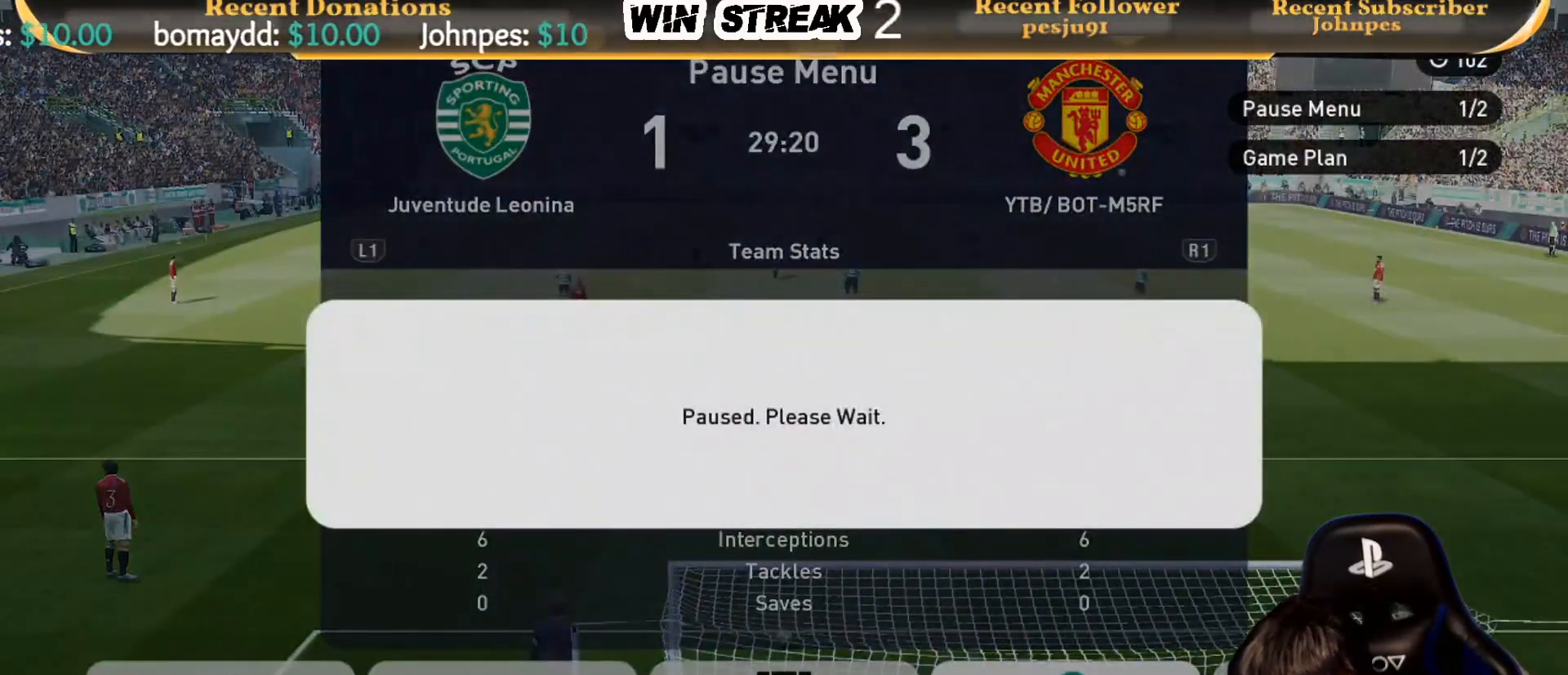
{"buttons": [], "left_stick": "center", "right_stick": "center", "events": []}
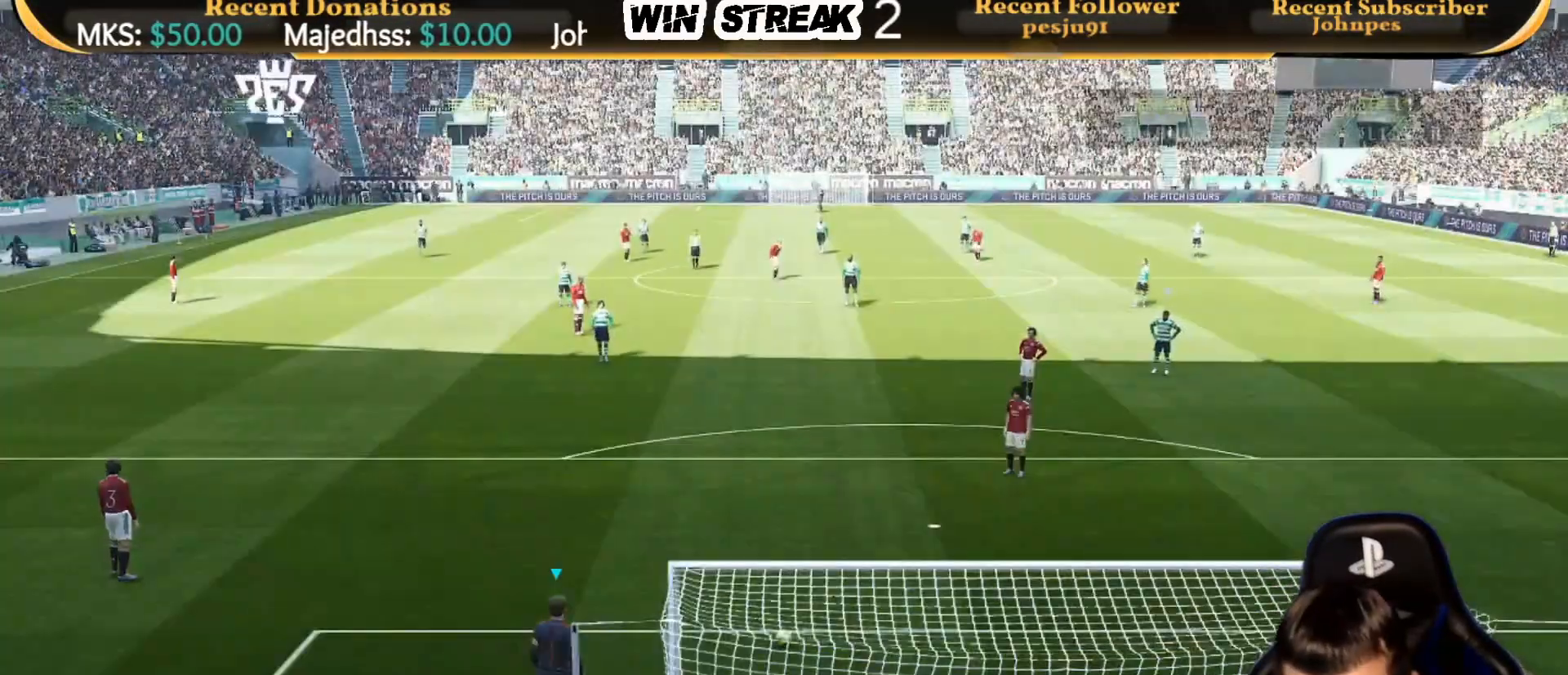
{"buttons": [], "left_stick": "center", "right_stick": "left", "events": [[283, "L1", "down"], [400, "right_stick", "up"], [483, "right_stick", "left"], [500, "L1", "up"]]}
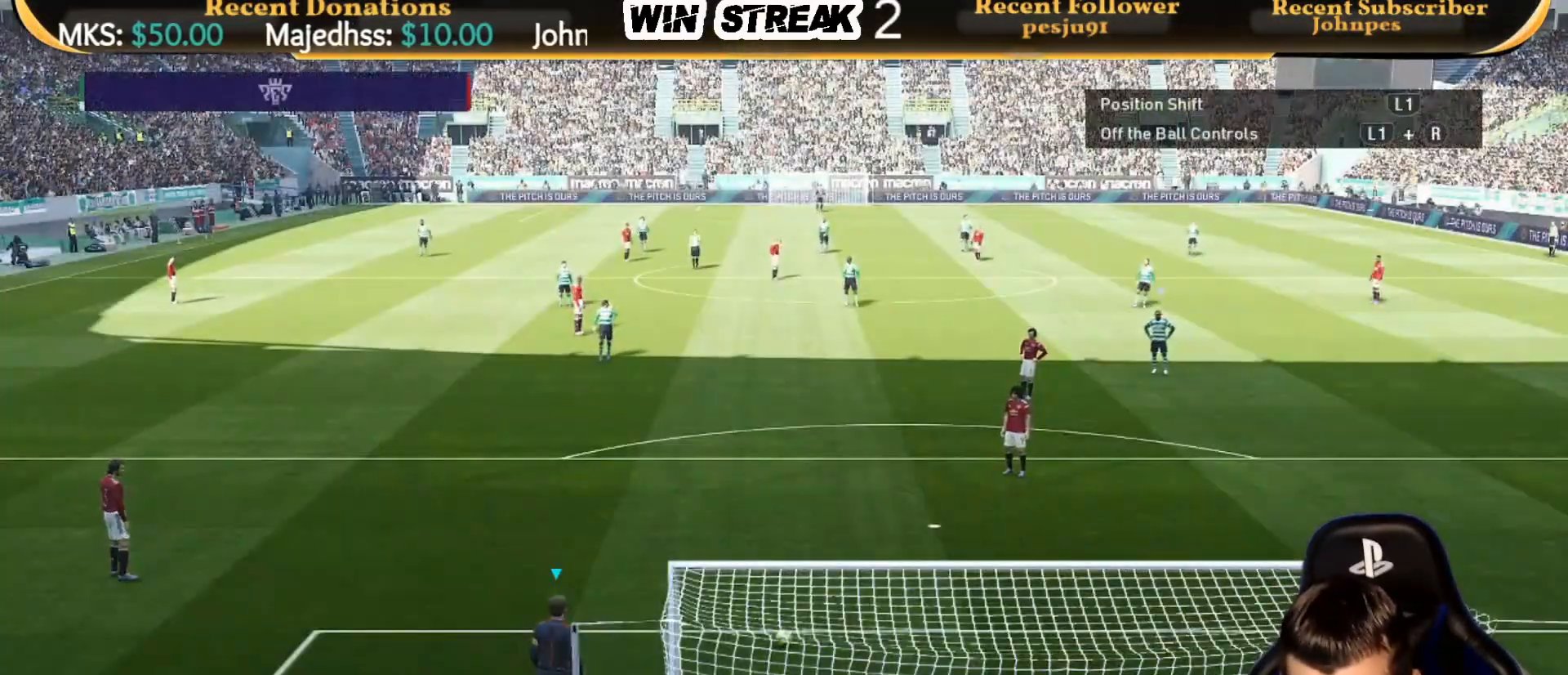
{"buttons": ["CROSS"], "left_stick": "center", "right_stick": "center", "events": [[33, "right_stick", "center"], [467, "CROSS", "down"]]}
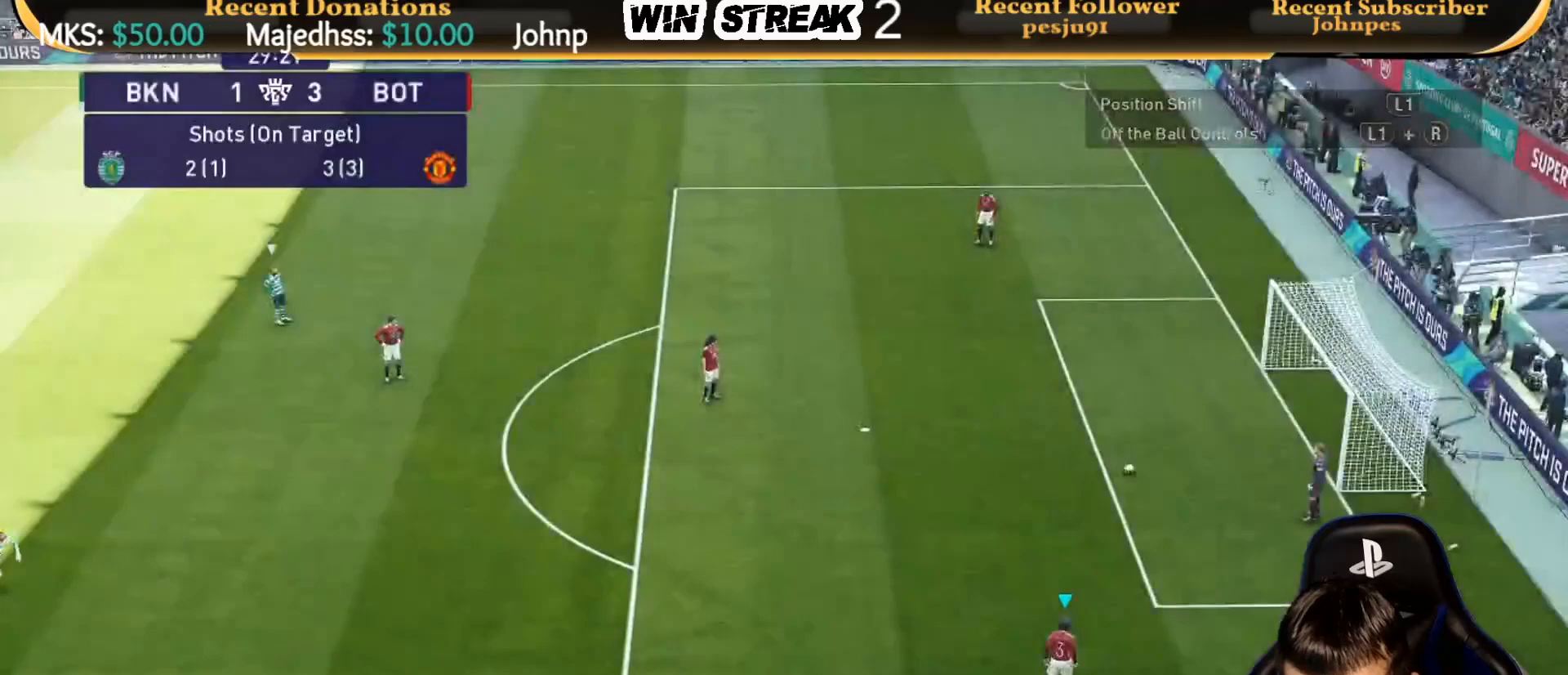
{"buttons": [], "left_stick": "down", "right_stick": "center", "events": [[50, "left_stick", "down-left"], [133, "CROSS", "up"], [200, "left_stick", "down"]]}
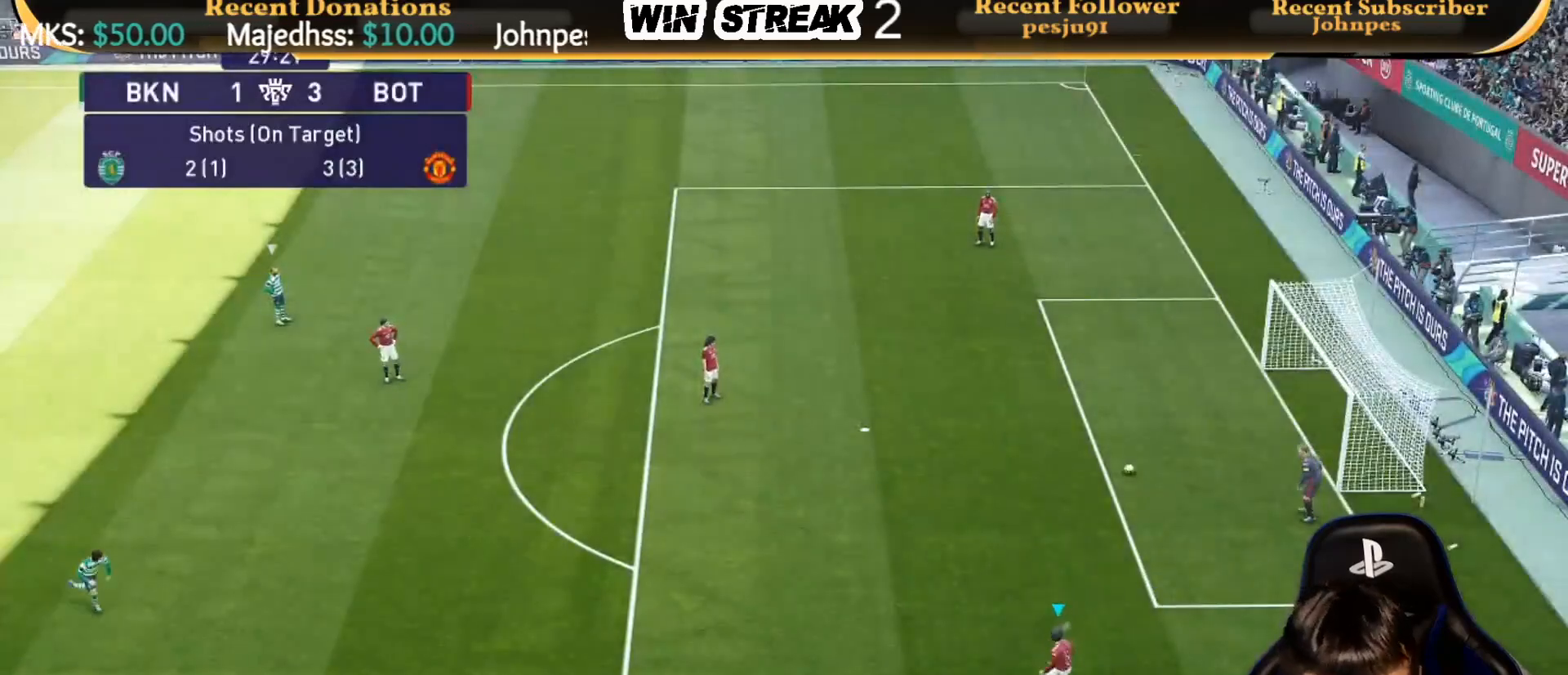
{"buttons": [], "left_stick": "center", "right_stick": "center", "events": [[233, "left_stick", "center"]]}
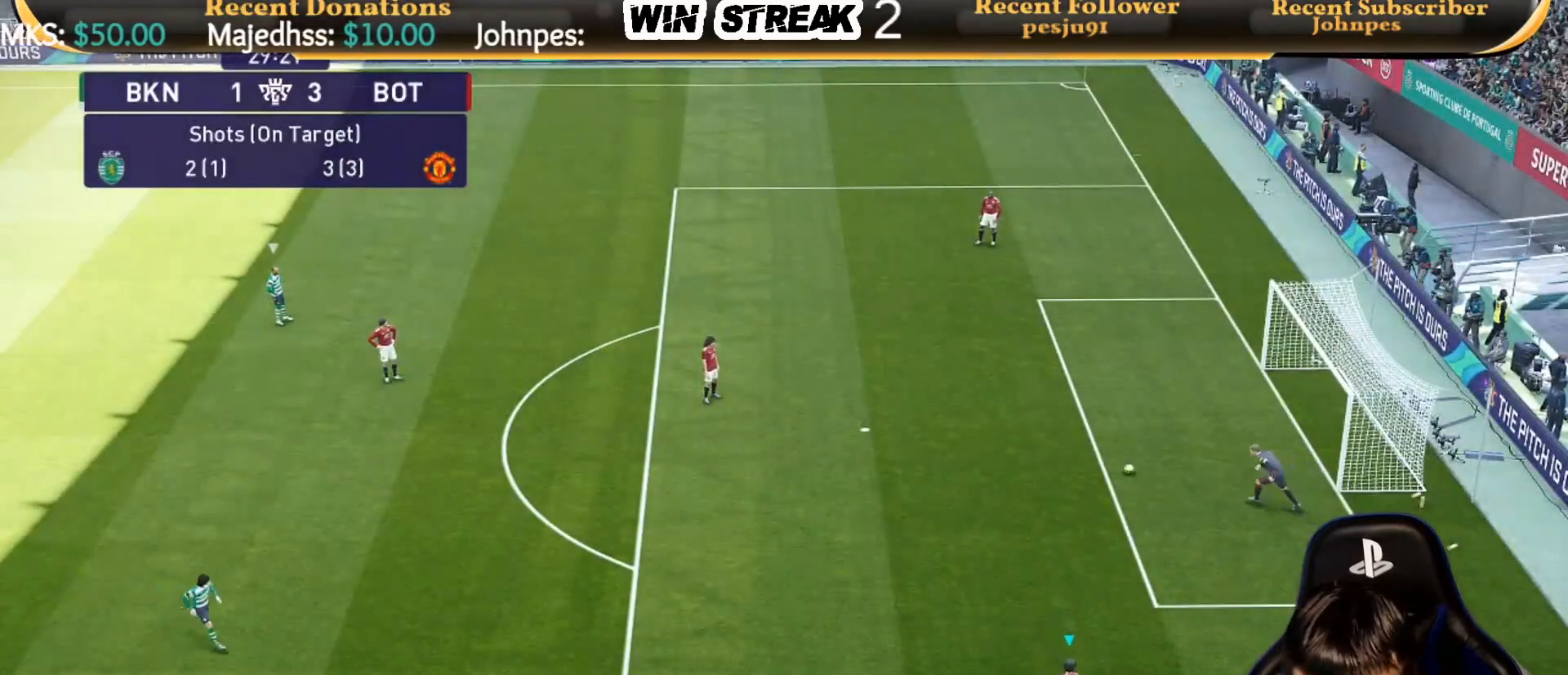
{"buttons": [], "left_stick": "center", "right_stick": "center", "events": []}
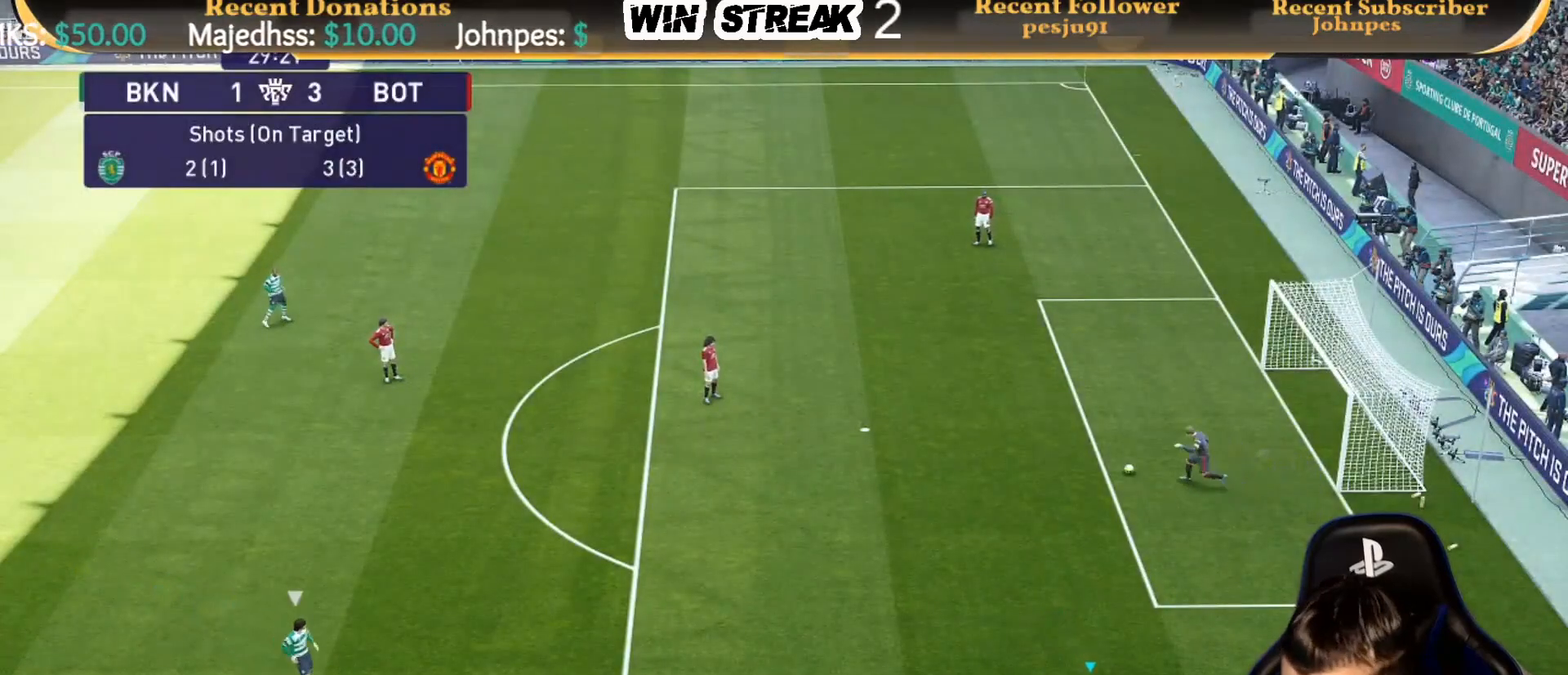
{"buttons": [], "left_stick": "center", "right_stick": "center", "events": []}
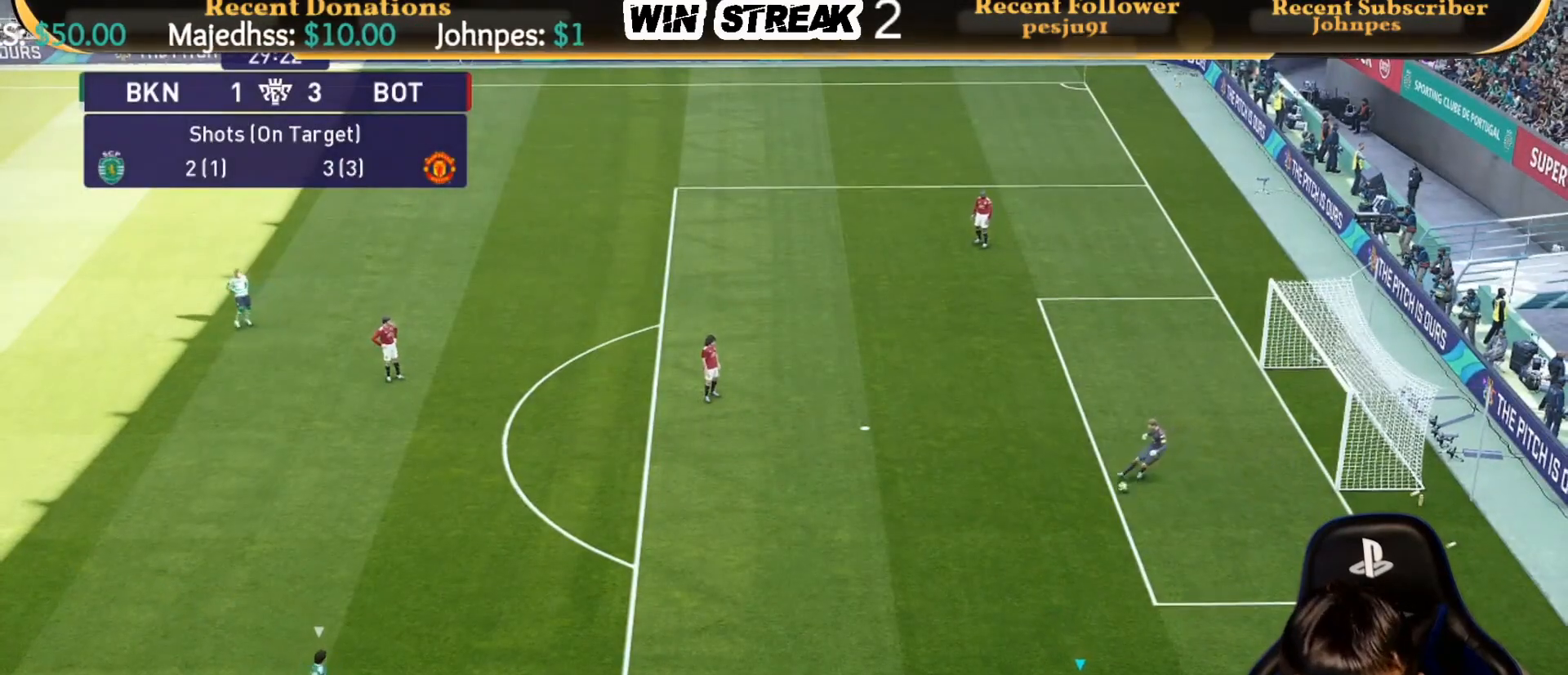
{"buttons": [], "left_stick": "down-left", "right_stick": "center", "events": [[133, "left_stick", "down-left"]]}
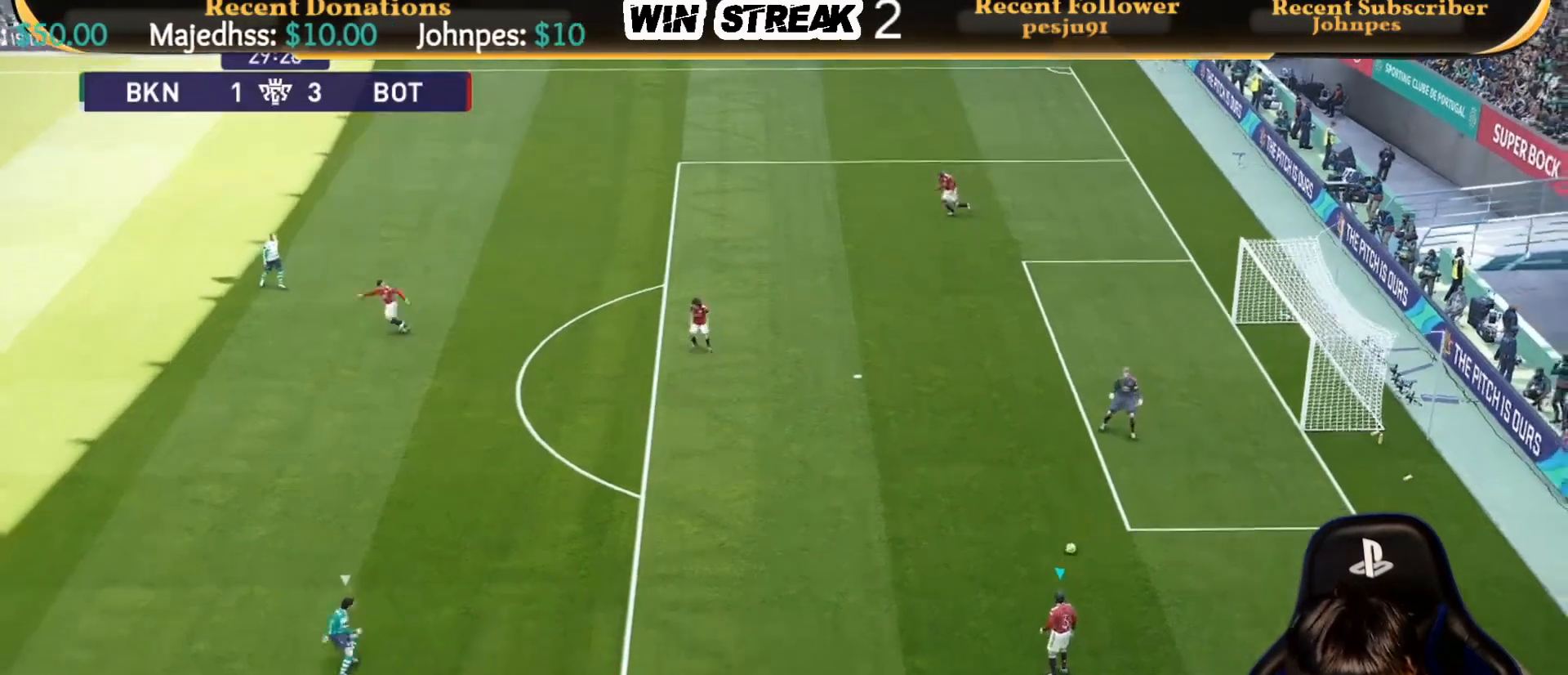
{"buttons": [], "left_stick": "down-left", "right_stick": "center", "events": []}
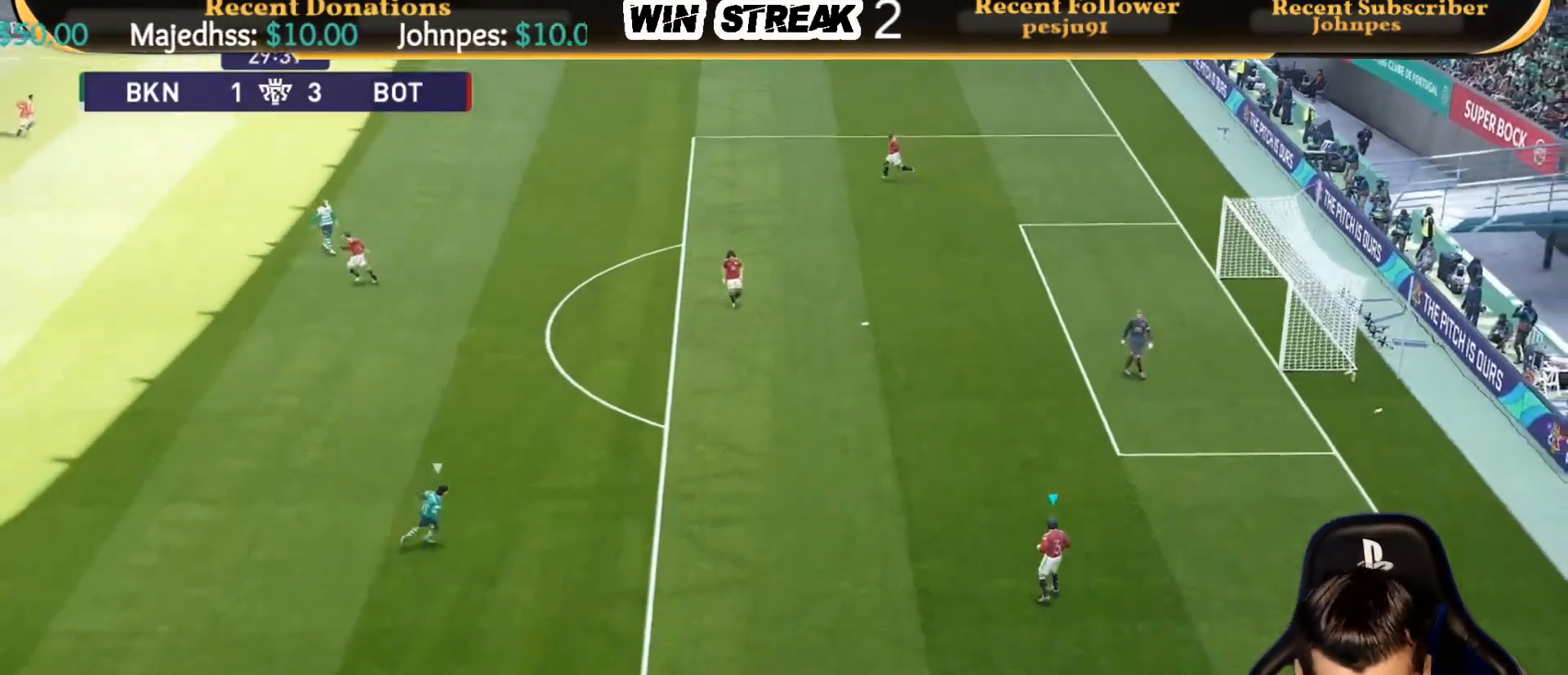
{"buttons": [], "left_stick": "down-left", "right_stick": "center", "events": [[217, "CROSS", "down"], [450, "CROSS", "up"]]}
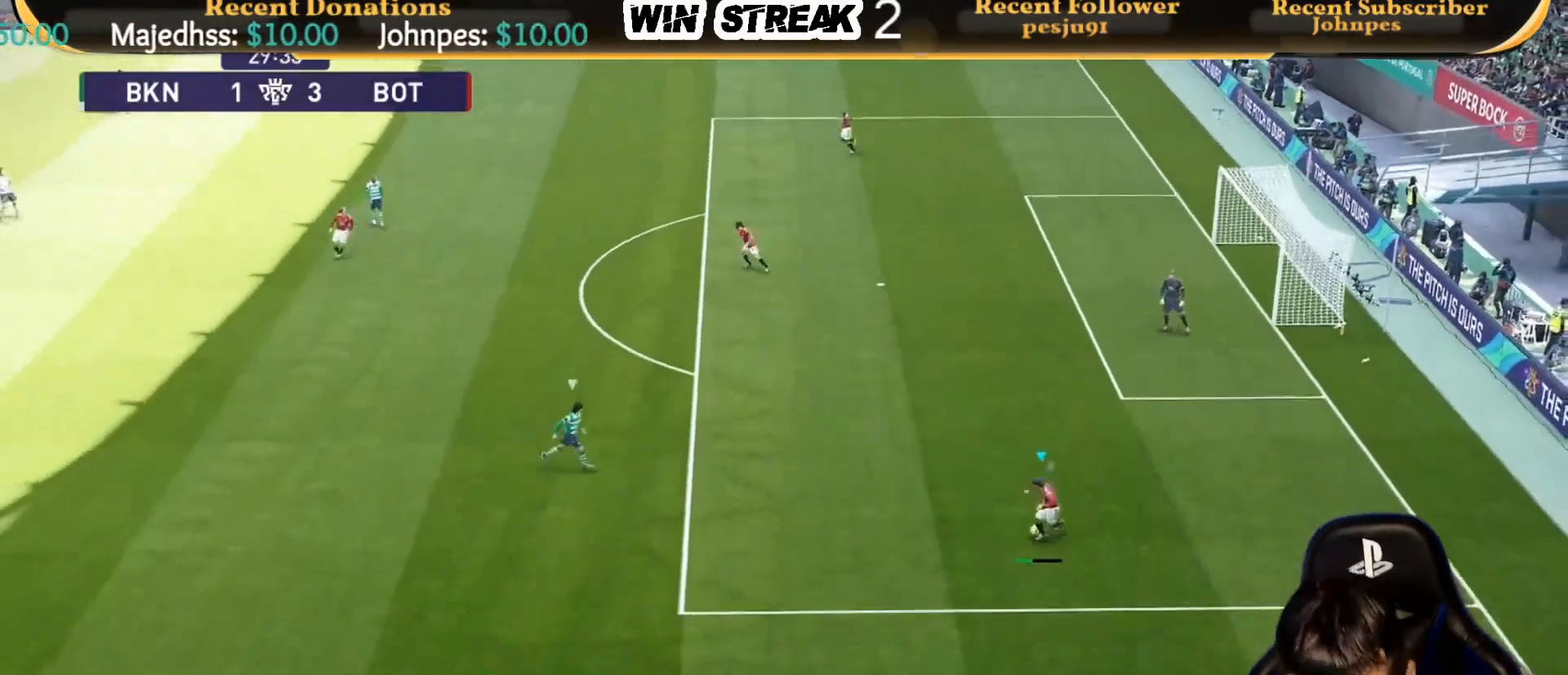
{"buttons": [], "left_stick": "center", "right_stick": "center", "events": [[133, "left_stick", "center"]]}
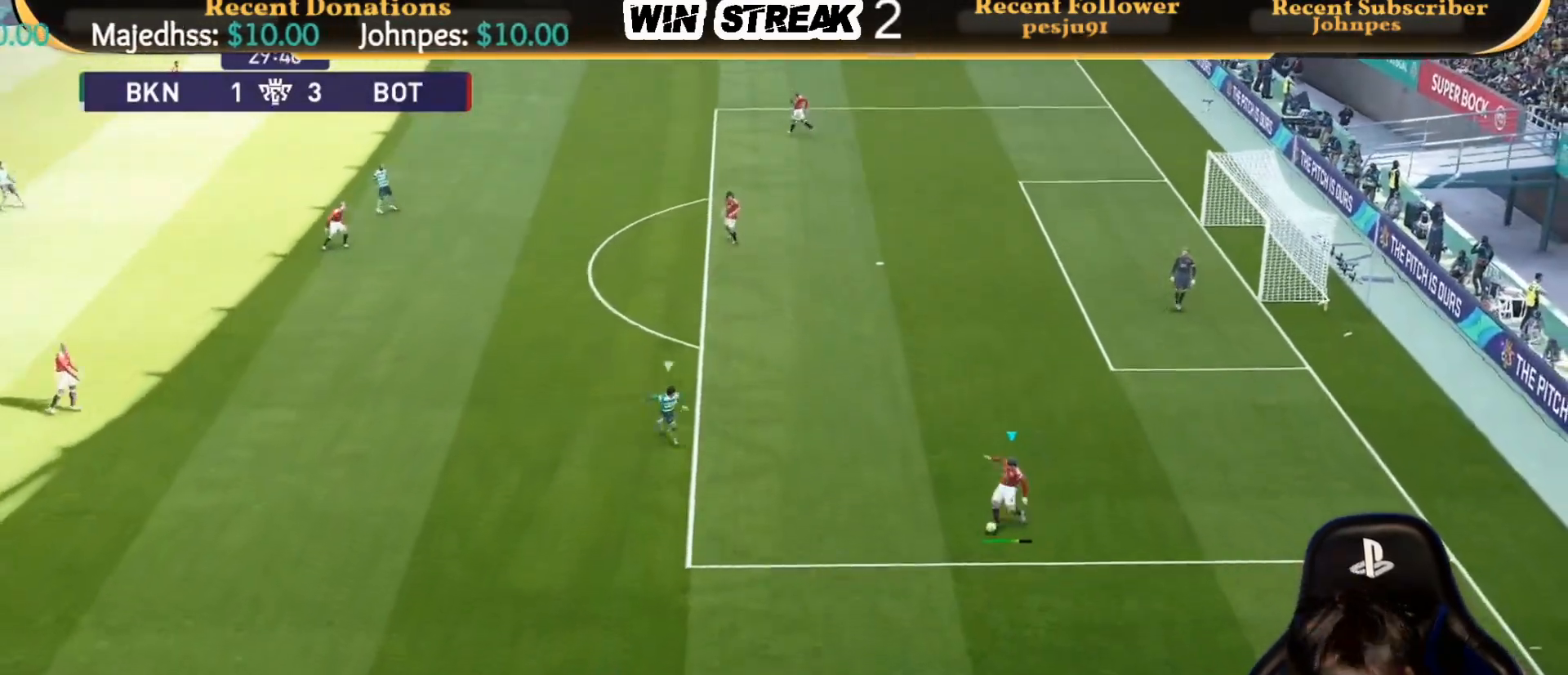
{"buttons": [], "left_stick": "center", "right_stick": "center", "events": []}
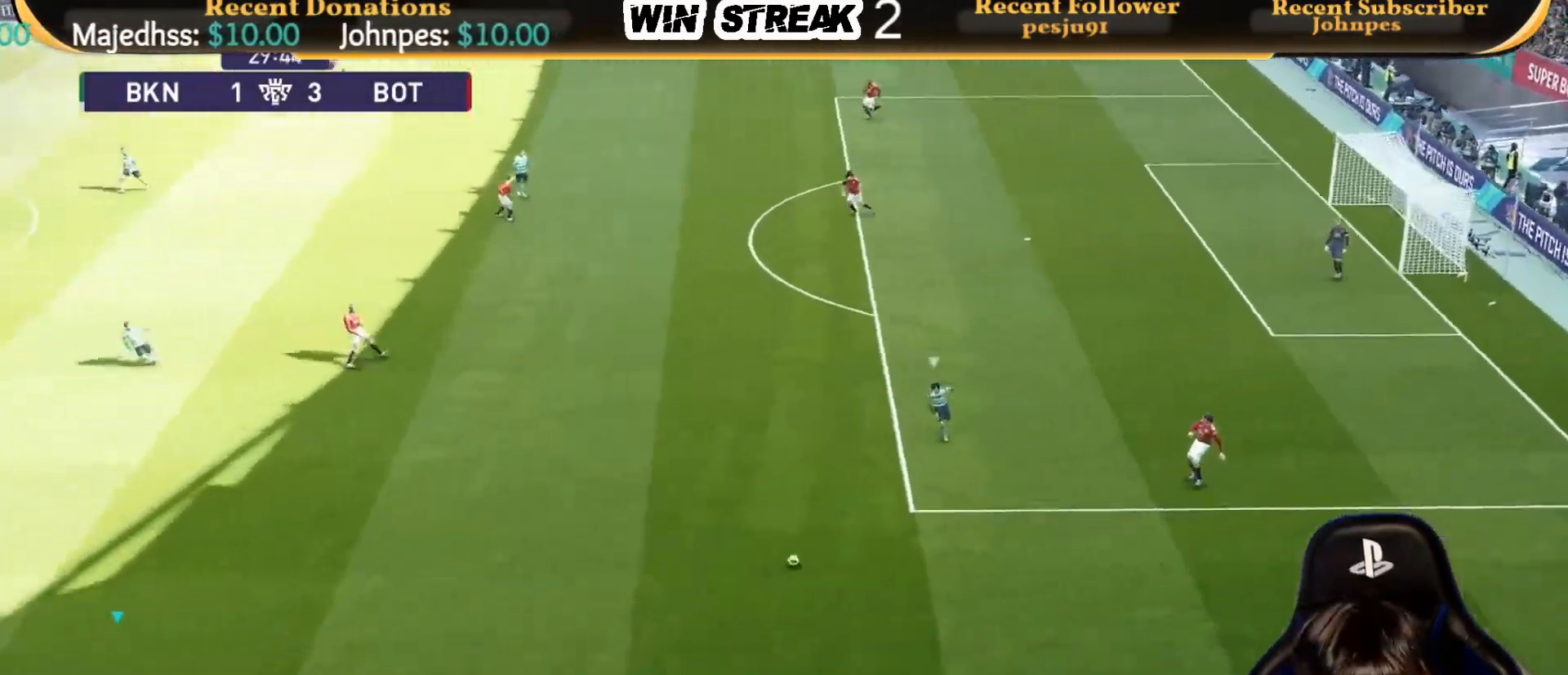
{"buttons": [], "left_stick": "left", "right_stick": "center", "events": [[267, "left_stick", "down-left"], [417, "left_stick", "left"]]}
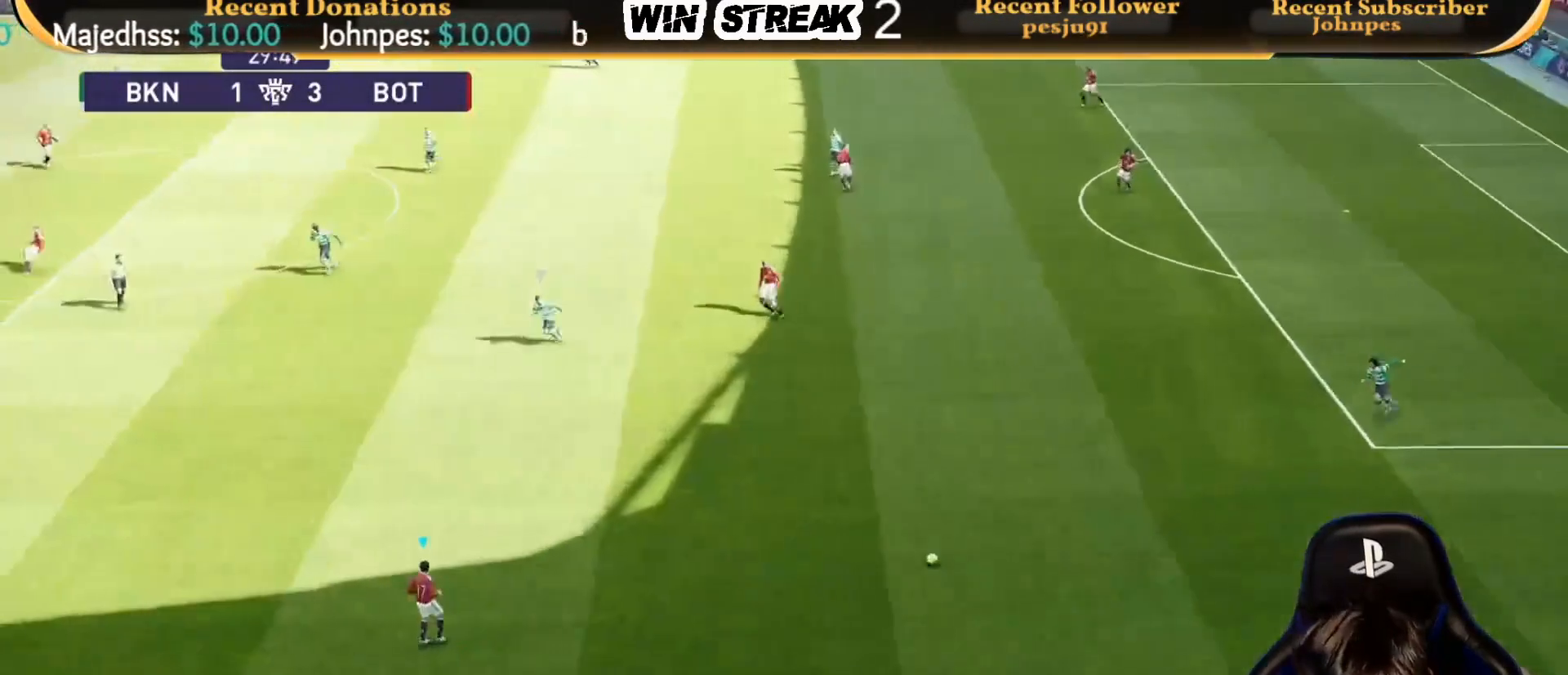
{"buttons": ["R1"], "left_stick": "left", "right_stick": "center", "events": [[450, "R1", "down"]]}
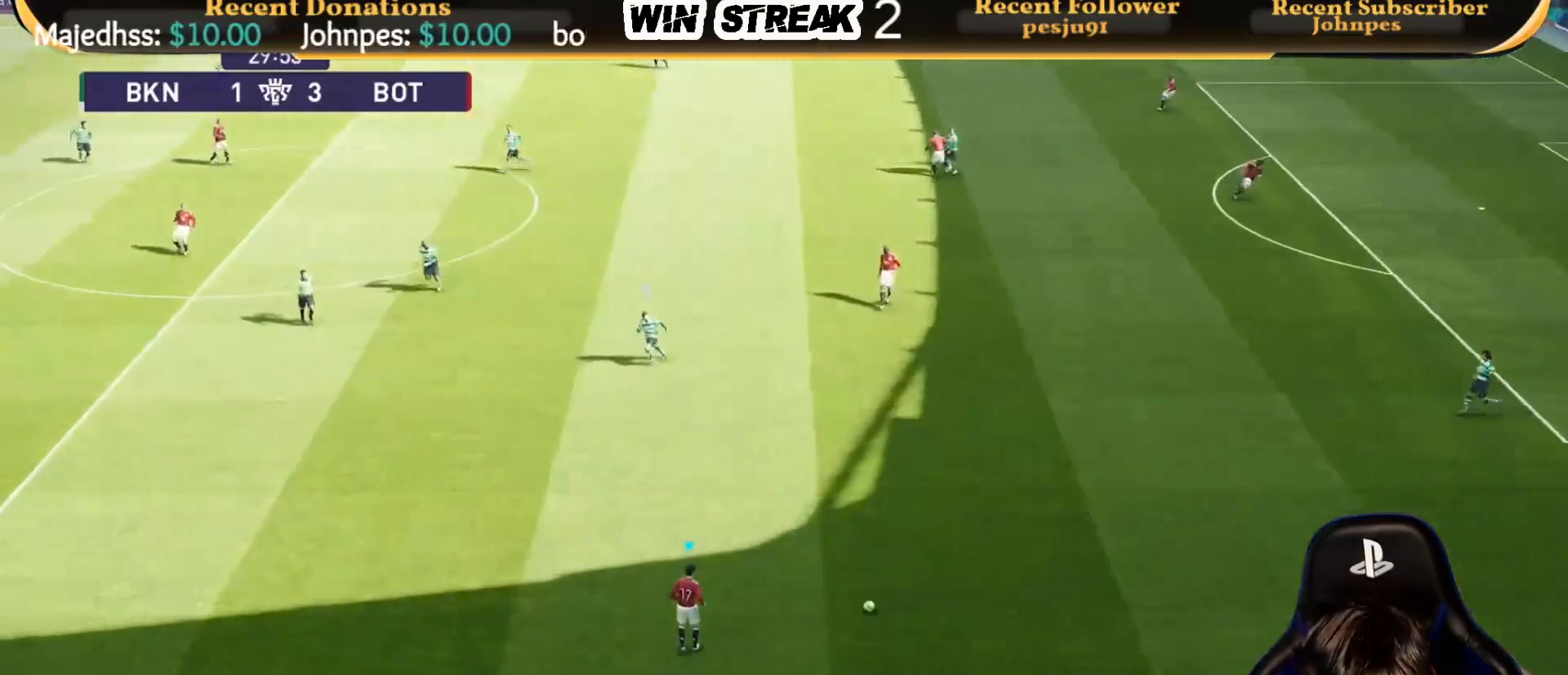
{"buttons": ["R1"], "left_stick": "left", "right_stick": "center", "events": []}
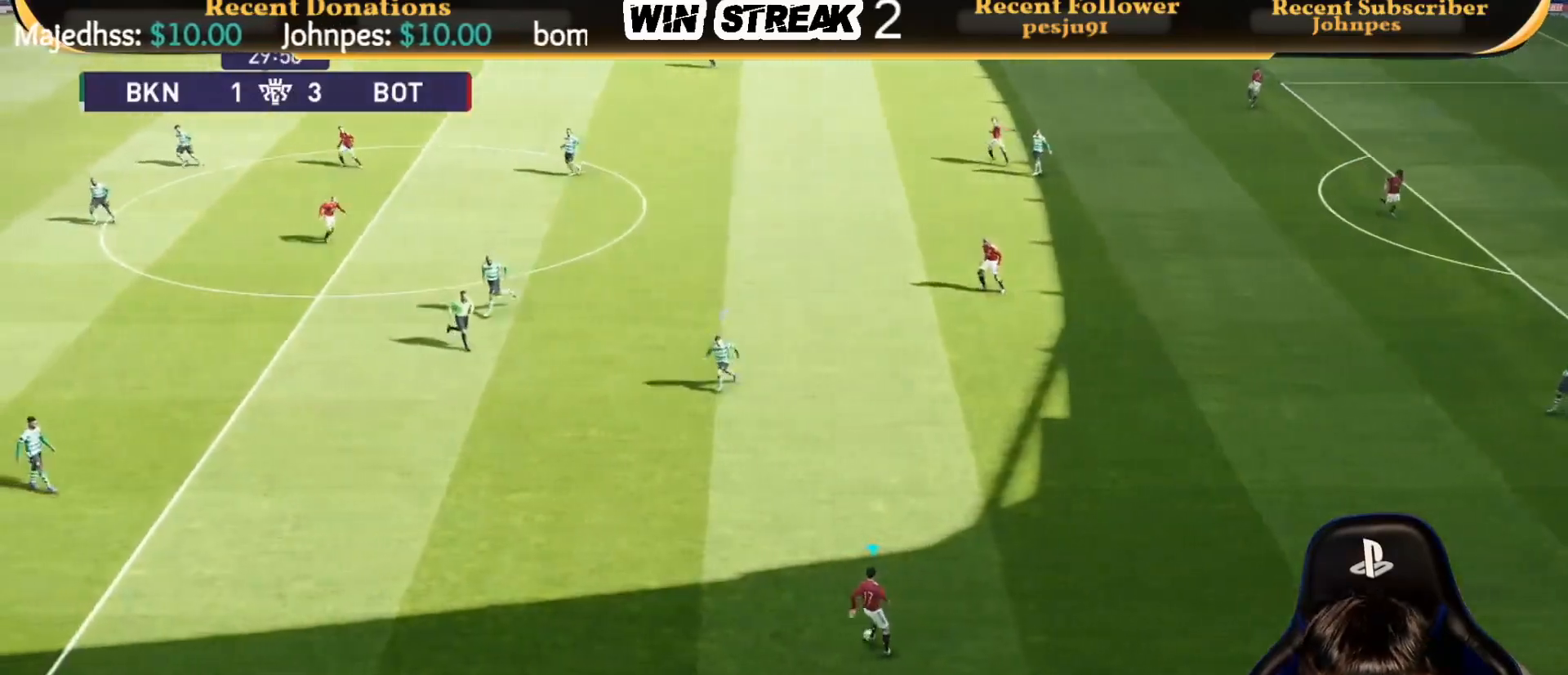
{"buttons": [], "left_stick": "left", "right_stick": "center", "events": [[250, "R1", "up"]]}
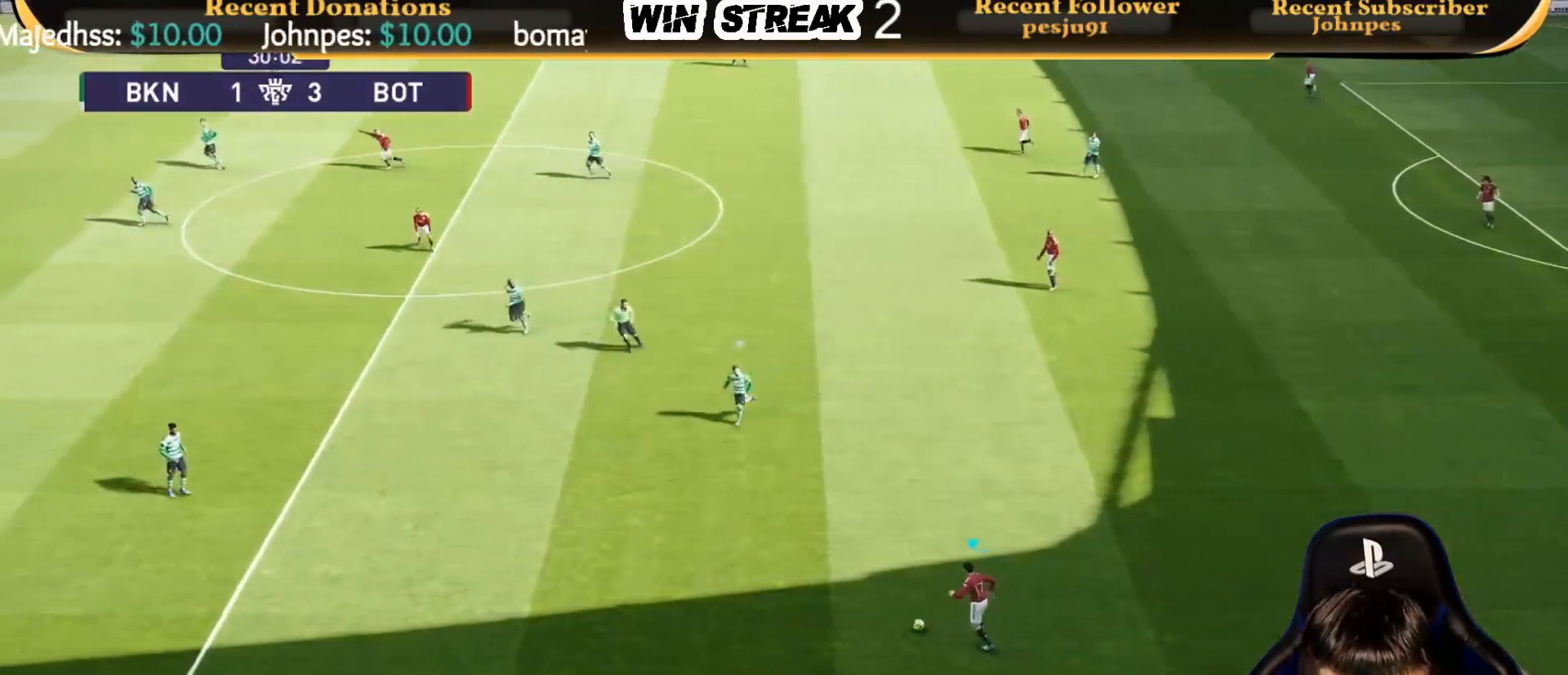
{"buttons": [], "left_stick": "up-left", "right_stick": "center", "events": [[117, "left_stick", "center"], [217, "left_stick", "up-left"]]}
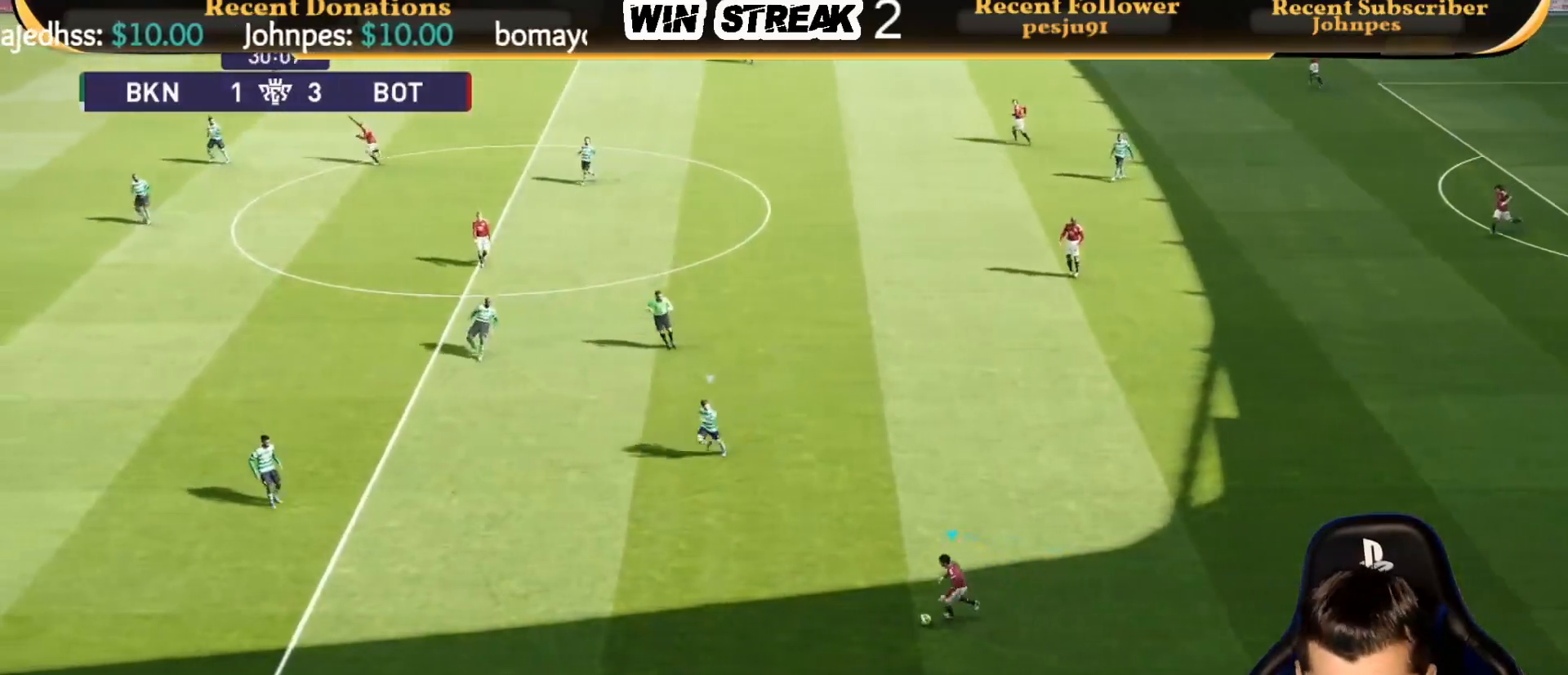
{"buttons": [], "left_stick": "center", "right_stick": "center", "events": [[117, "left_stick", "up"], [200, "R2", "down"], [200, "TRIANGLE", "down"], [300, "TRIANGLE", "up"], [383, "R2", "up"], [467, "left_stick", "center"]]}
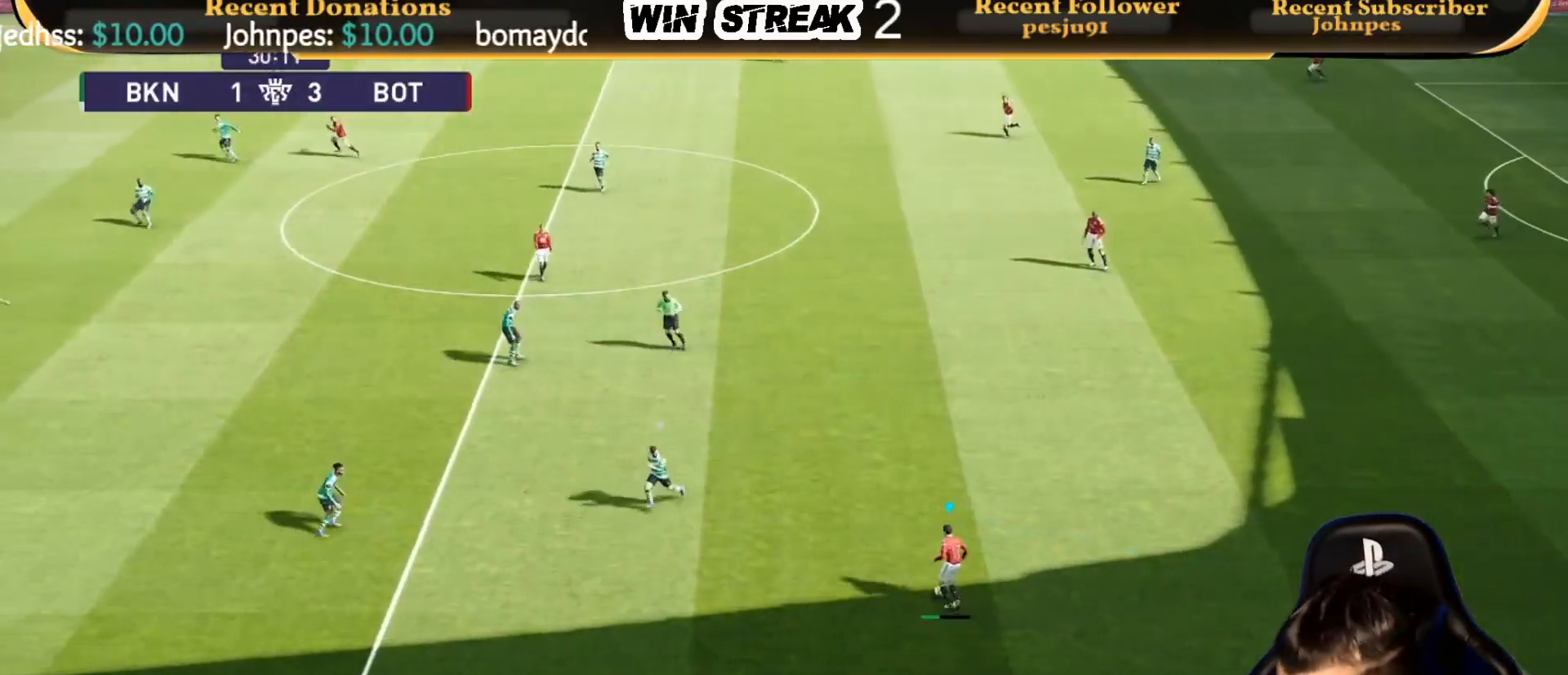
{"buttons": ["R1"], "left_stick": "down-left", "right_stick": "center", "events": [[17, "R1", "down"], [183, "left_stick", "down-left"]]}